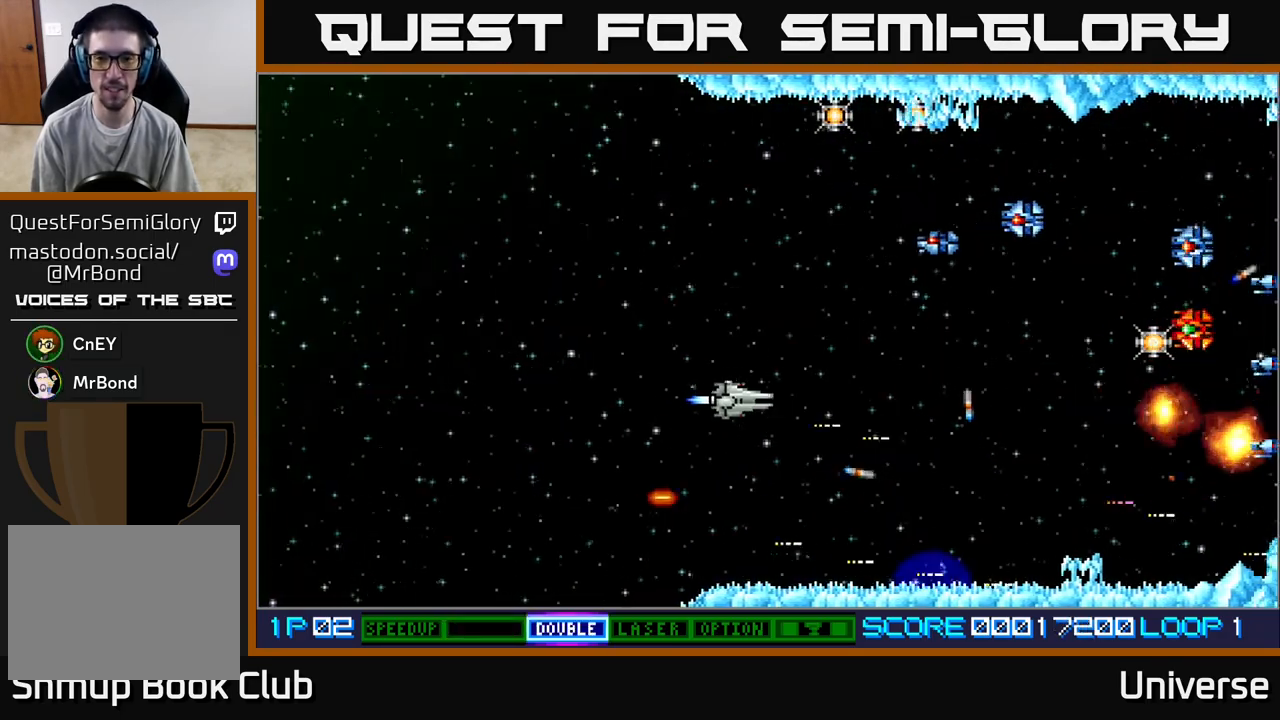
Gameplay with a controller (Xbox layout); each line is a JSON object with the inputs held at the frame after it. "events" lists button and stick changes between this image and that frame as [ms after this image, input, new state], when the widget could be followed in between. Not read: right_stick.
{"buttons": ["A", "DPAD_UP", "DPAD_RIGHT"], "left_stick": "center", "events": [[350, "DPAD_LEFT", "up"], [400, "DPAD_RIGHT", "down"]]}
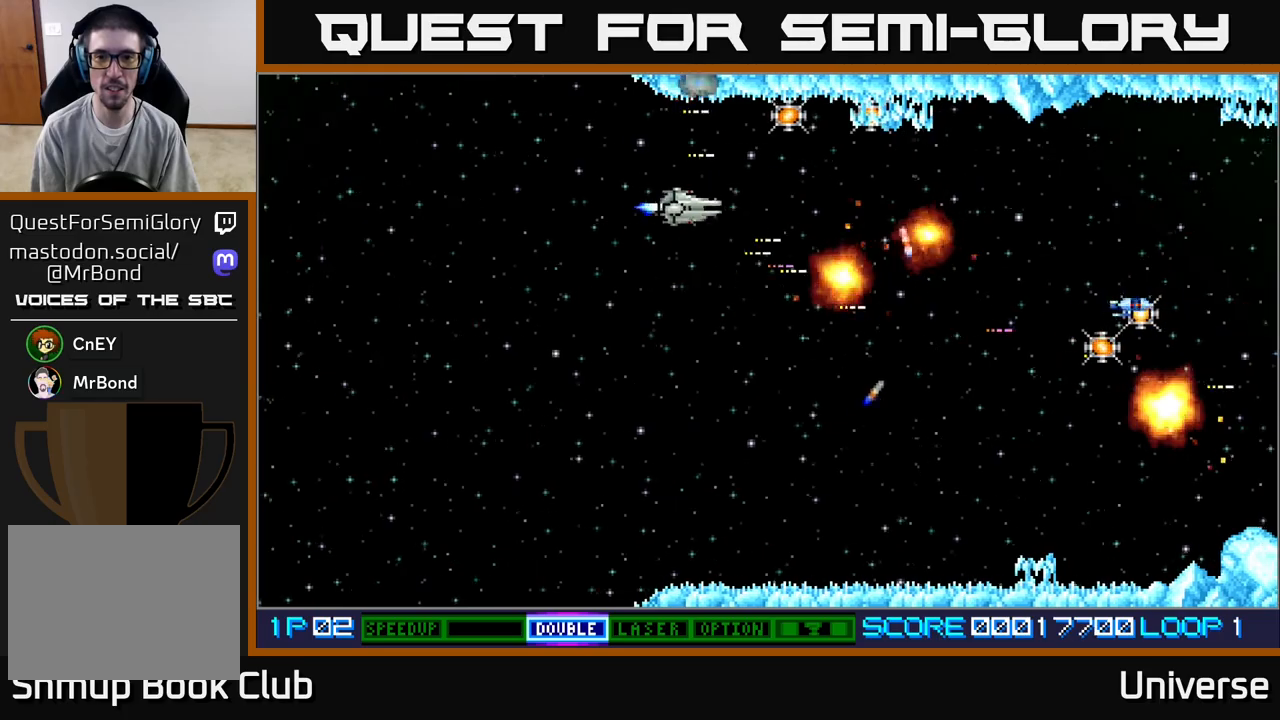
{"buttons": ["A"], "left_stick": "center", "events": [[50, "DPAD_UP", "up"], [100, "DPAD_UP", "down"], [133, "DPAD_RIGHT", "up"], [217, "DPAD_UP", "up"], [433, "DPAD_UP", "down"], [483, "DPAD_UP", "up"]]}
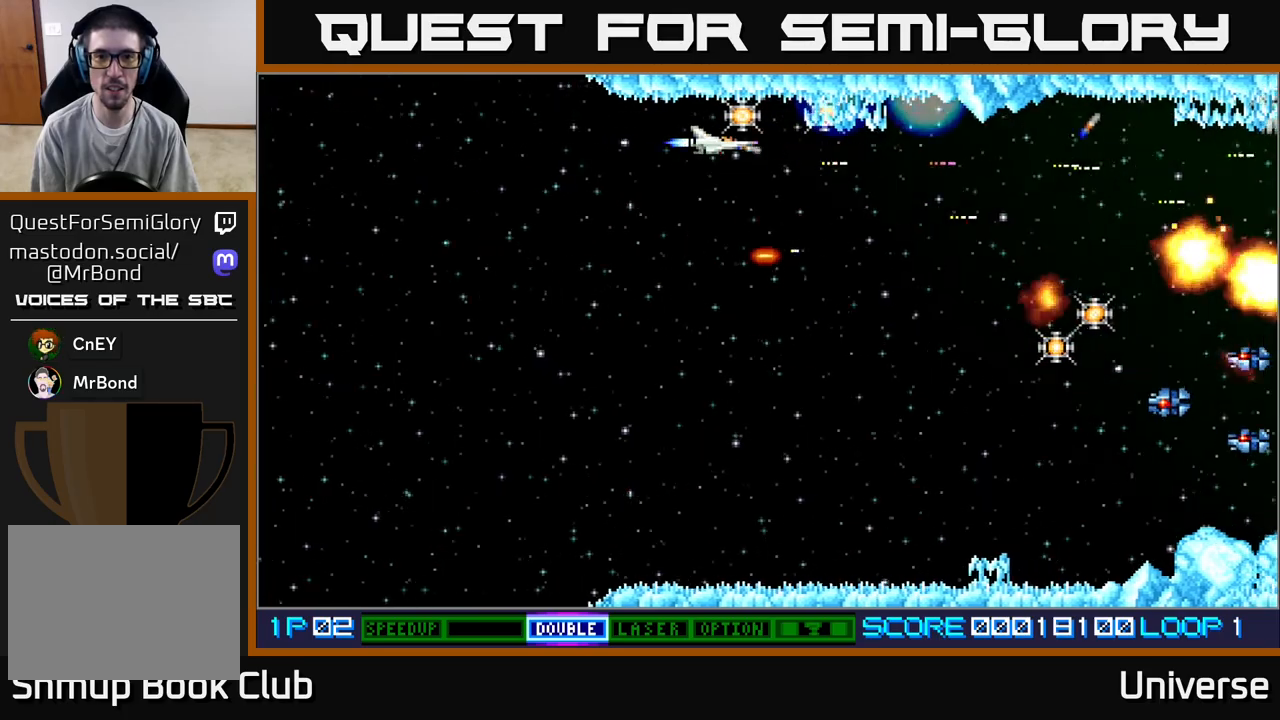
{"buttons": ["A"], "left_stick": "center", "events": [[283, "DPAD_UP", "down"], [317, "DPAD_UP", "up"]]}
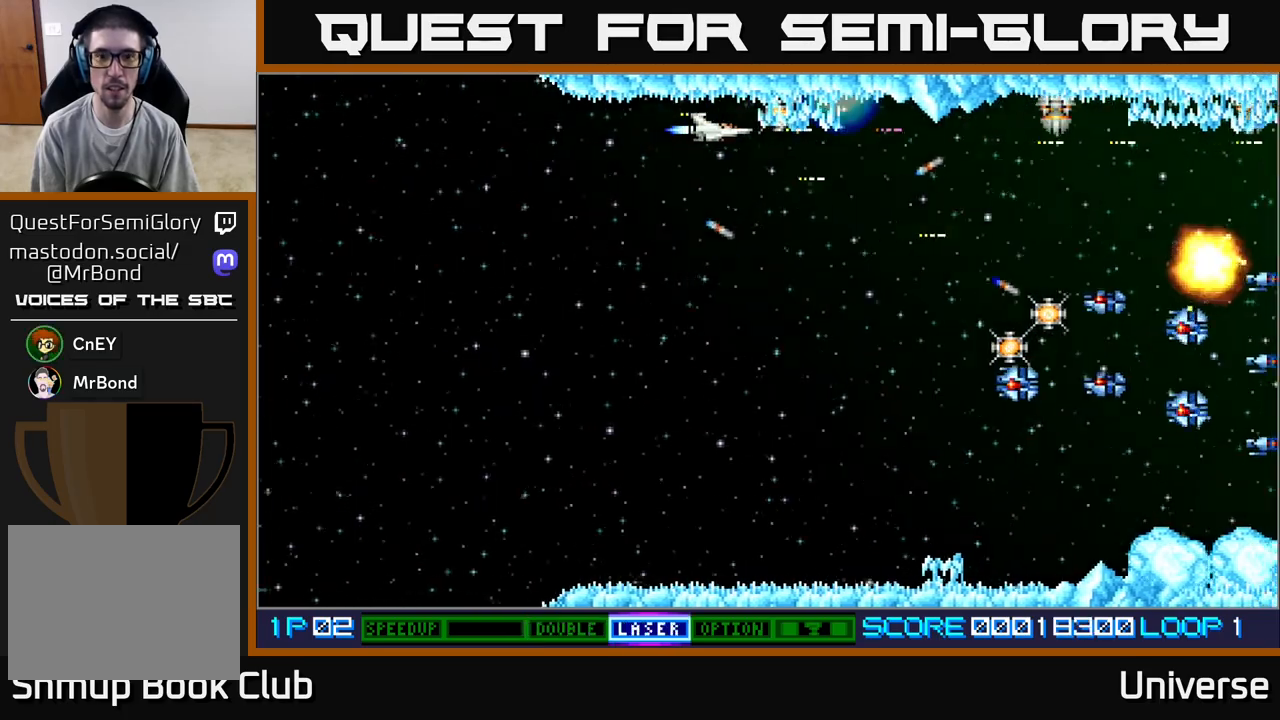
{"buttons": ["A", "DPAD_DOWN", "DPAD_LEFT"], "left_stick": "center", "events": [[67, "B", "down"], [167, "B", "up"], [183, "DPAD_RIGHT", "down"], [317, "DPAD_DOWN", "down"], [333, "DPAD_RIGHT", "up"], [417, "DPAD_LEFT", "down"]]}
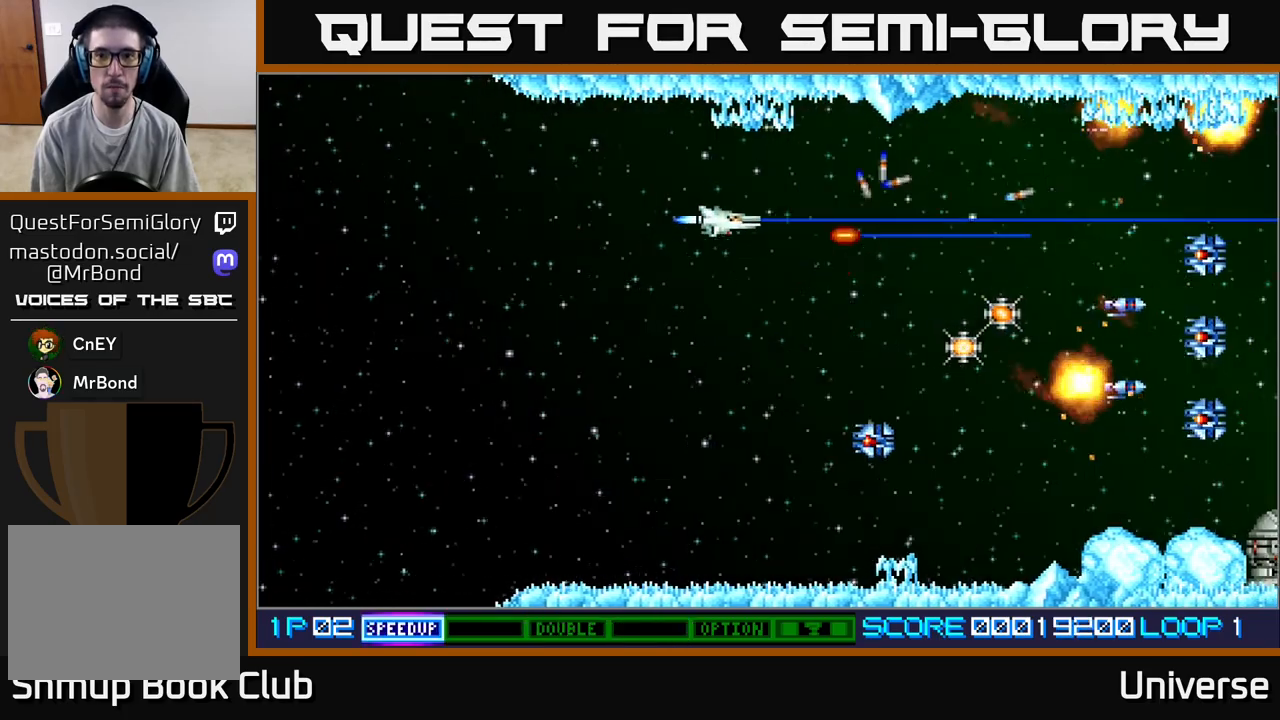
{"buttons": ["A", "DPAD_DOWN", "DPAD_LEFT"], "left_stick": "center", "events": []}
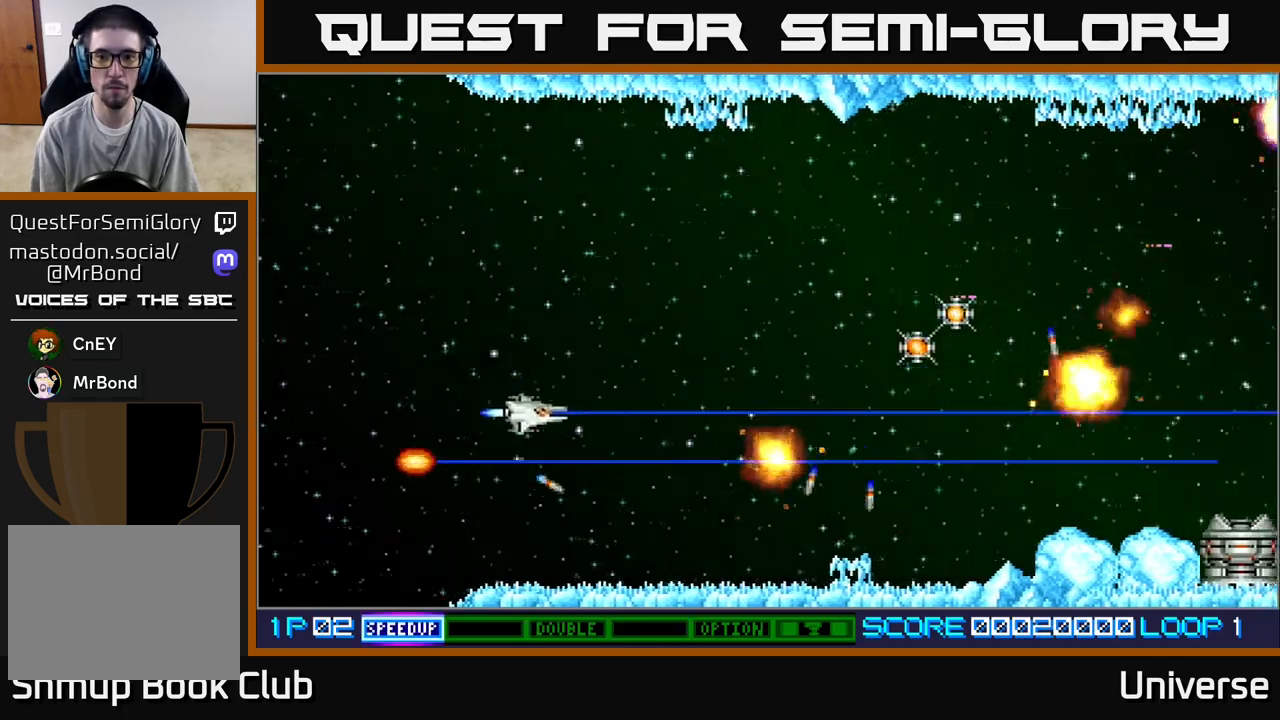
{"buttons": ["A", "DPAD_DOWN"], "left_stick": "center", "events": [[133, "DPAD_LEFT", "up"], [150, "DPAD_RIGHT", "down"], [183, "DPAD_DOWN", "up"], [300, "DPAD_DOWN", "down"], [333, "DPAD_RIGHT", "up"]]}
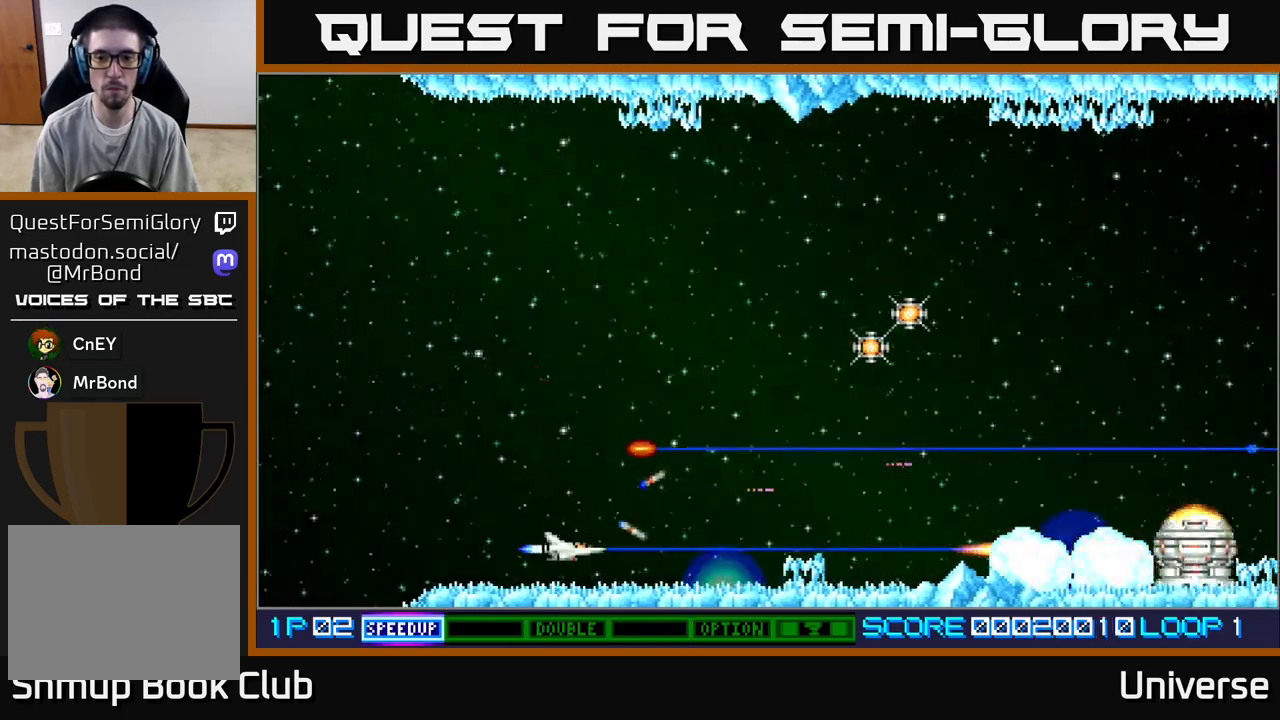
{"buttons": ["A"], "left_stick": "center", "events": [[17, "DPAD_DOWN", "up"]]}
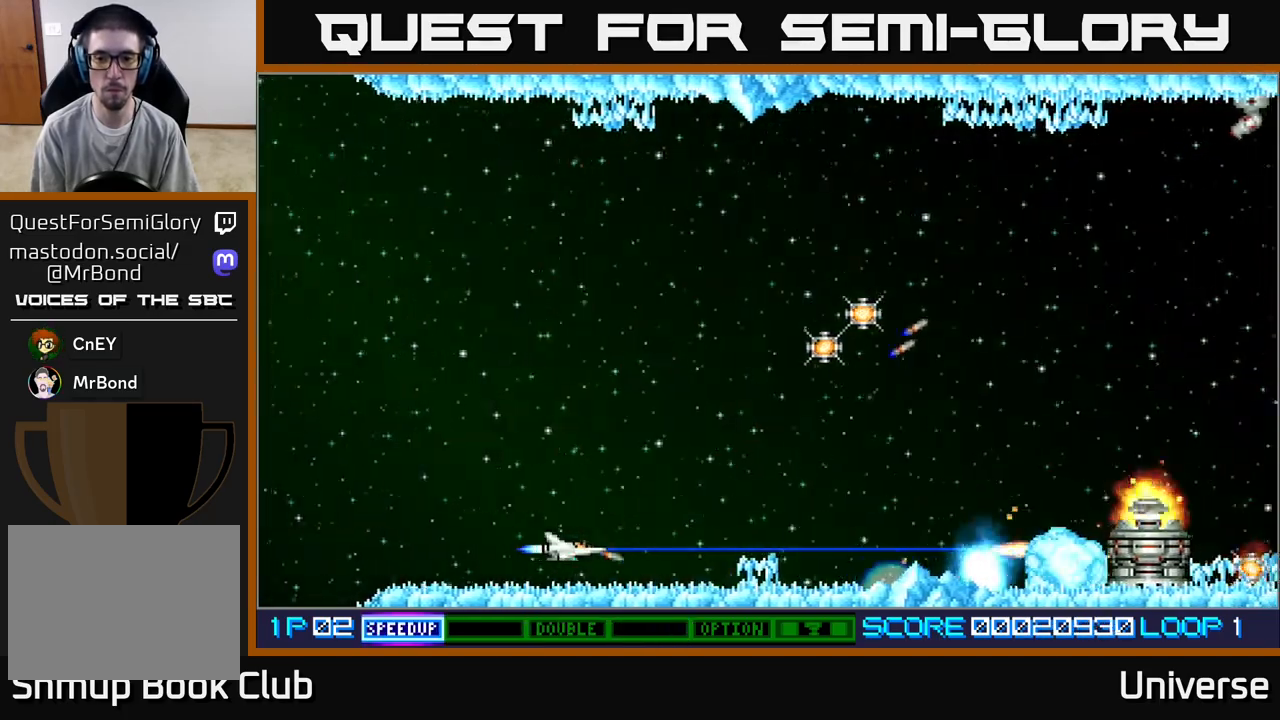
{"buttons": ["DPAD_UP", "DPAD_RIGHT"], "left_stick": "center", "events": [[133, "A", "up"], [200, "DPAD_UP", "down"], [300, "DPAD_RIGHT", "down"]]}
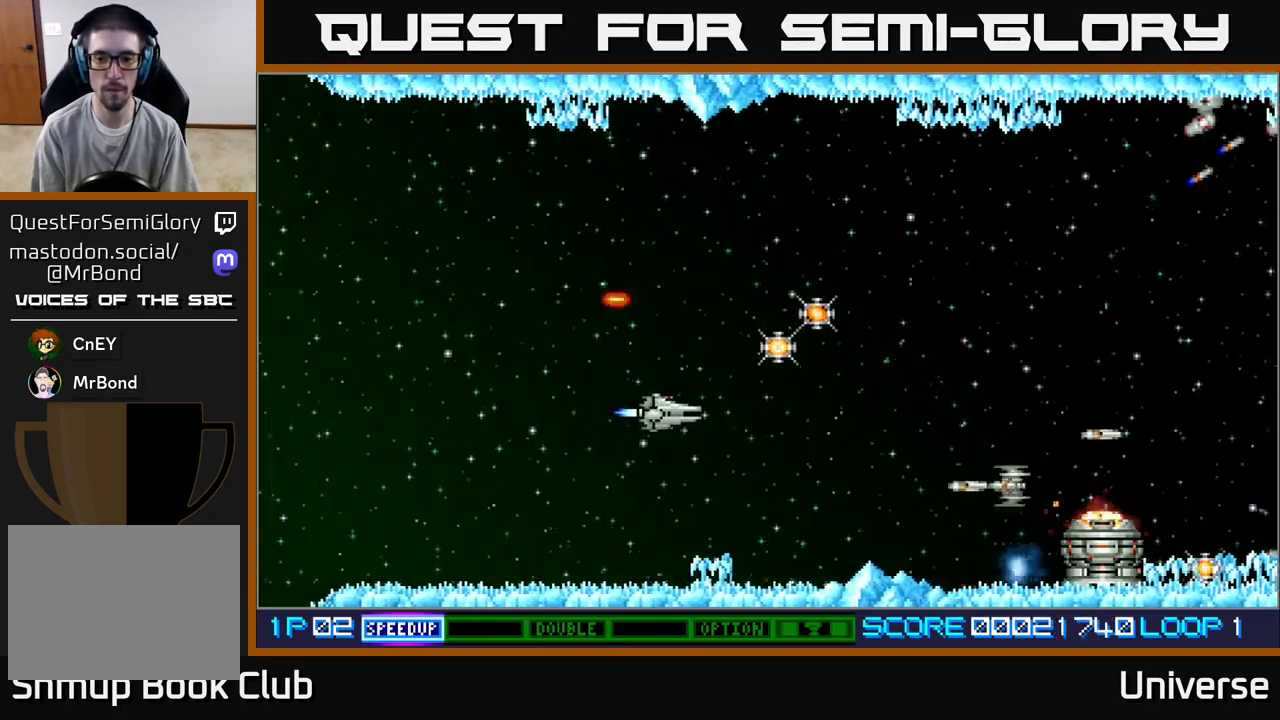
{"buttons": ["A", "DPAD_DOWN", "DPAD_LEFT"], "left_stick": "center", "events": [[167, "DPAD_UP", "up"], [233, "DPAD_UP", "down"], [250, "A", "down"], [283, "DPAD_RIGHT", "up"], [417, "DPAD_LEFT", "down"], [417, "DPAD_UP", "up"], [433, "DPAD_DOWN", "down"]]}
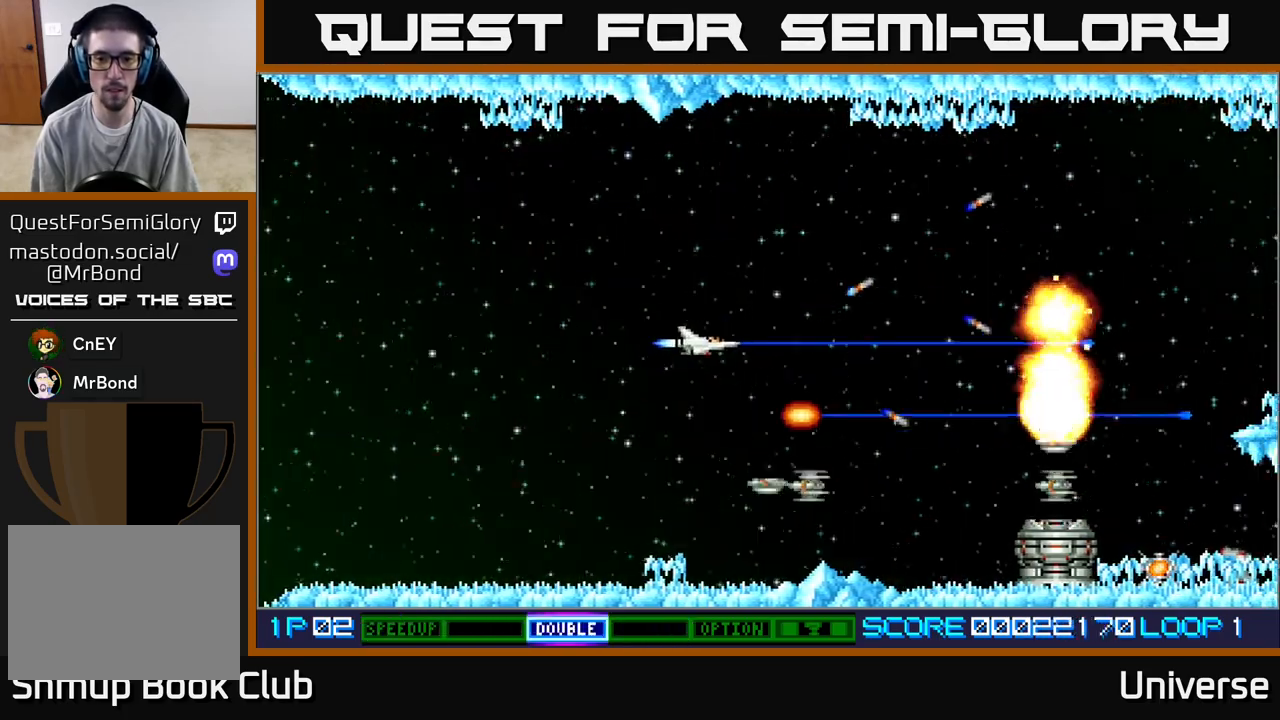
{"buttons": ["A", "DPAD_UP", "DPAD_LEFT"], "left_stick": "center", "events": [[200, "DPAD_DOWN", "up"], [467, "DPAD_UP", "down"]]}
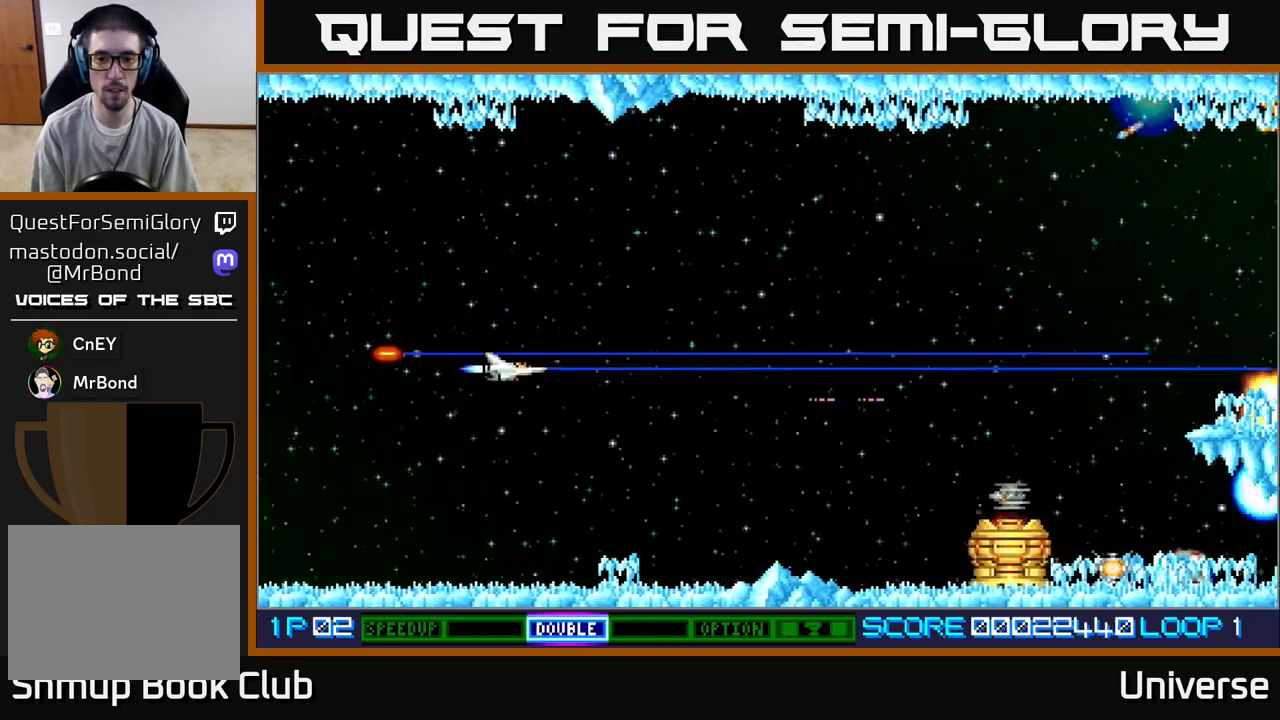
{"buttons": ["A"], "left_stick": "center", "events": [[200, "DPAD_LEFT", "up"], [283, "DPAD_RIGHT", "down"], [350, "DPAD_UP", "up"], [400, "DPAD_RIGHT", "up"]]}
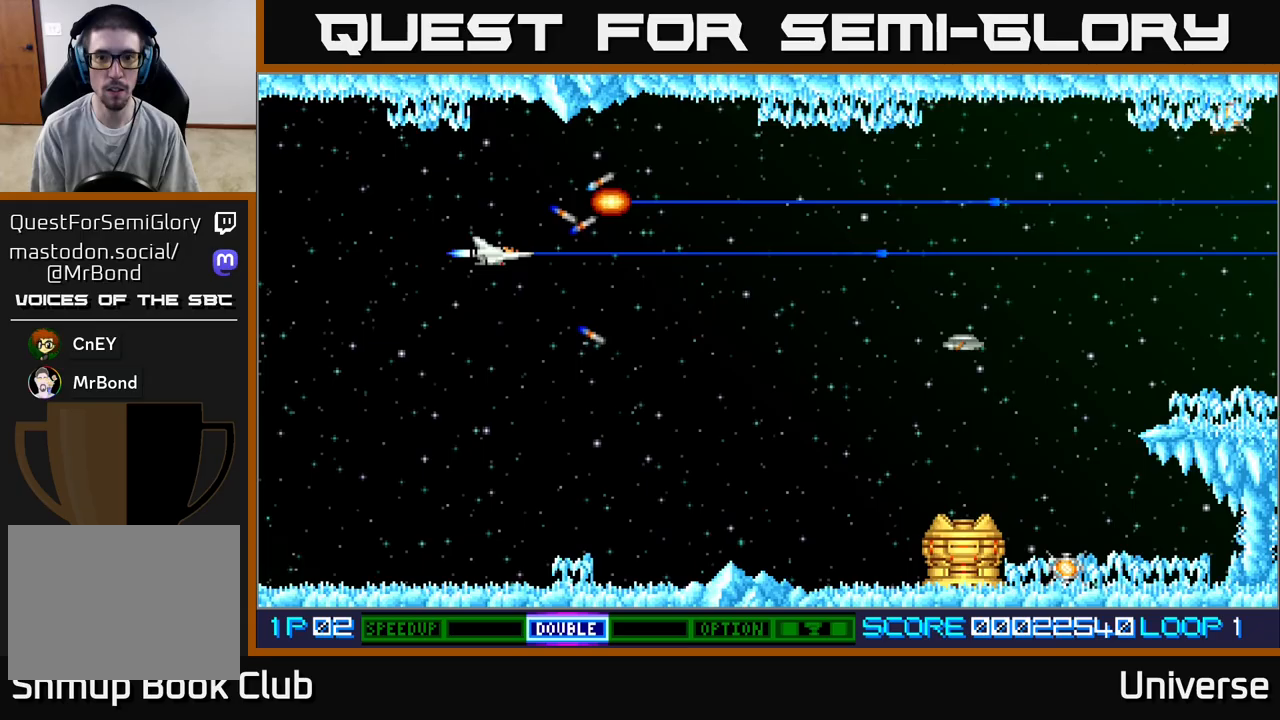
{"buttons": ["A"], "left_stick": "center", "events": [[200, "DPAD_DOWN", "down"], [350, "DPAD_DOWN", "up"]]}
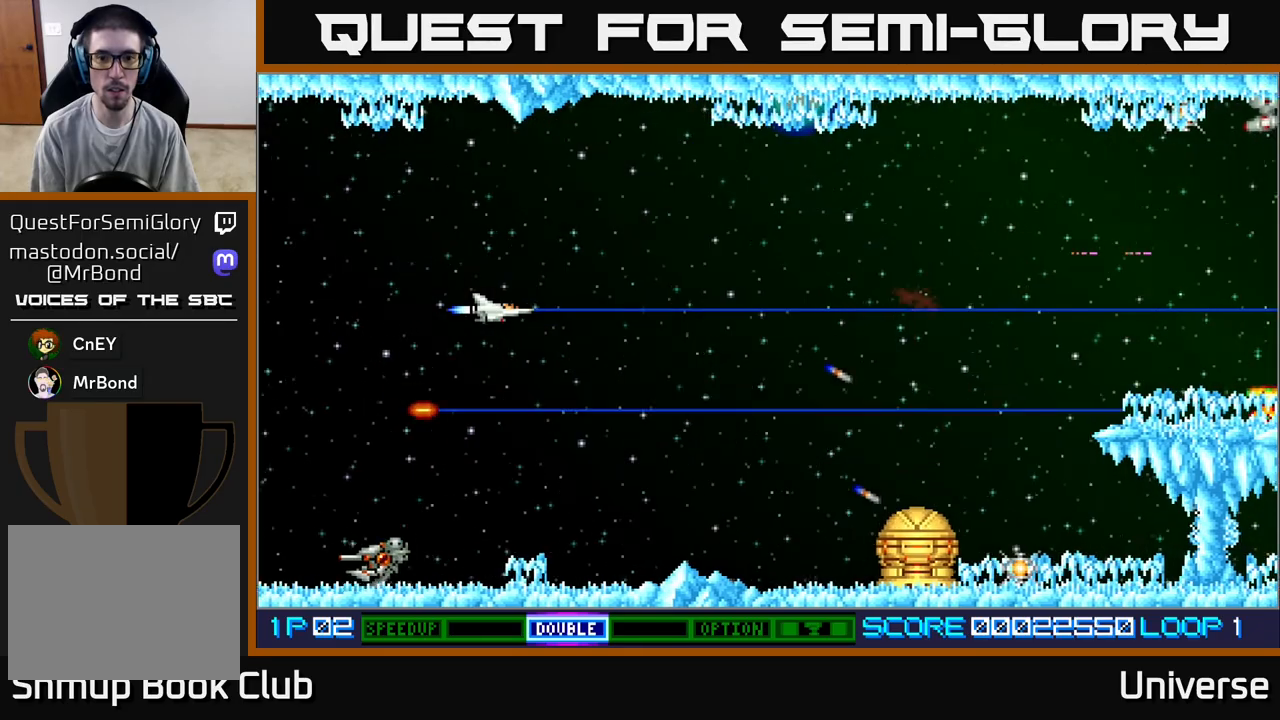
{"buttons": ["A", "DPAD_LEFT"], "left_stick": "center", "events": [[83, "DPAD_LEFT", "down"], [117, "DPAD_DOWN", "down"], [433, "DPAD_DOWN", "up"]]}
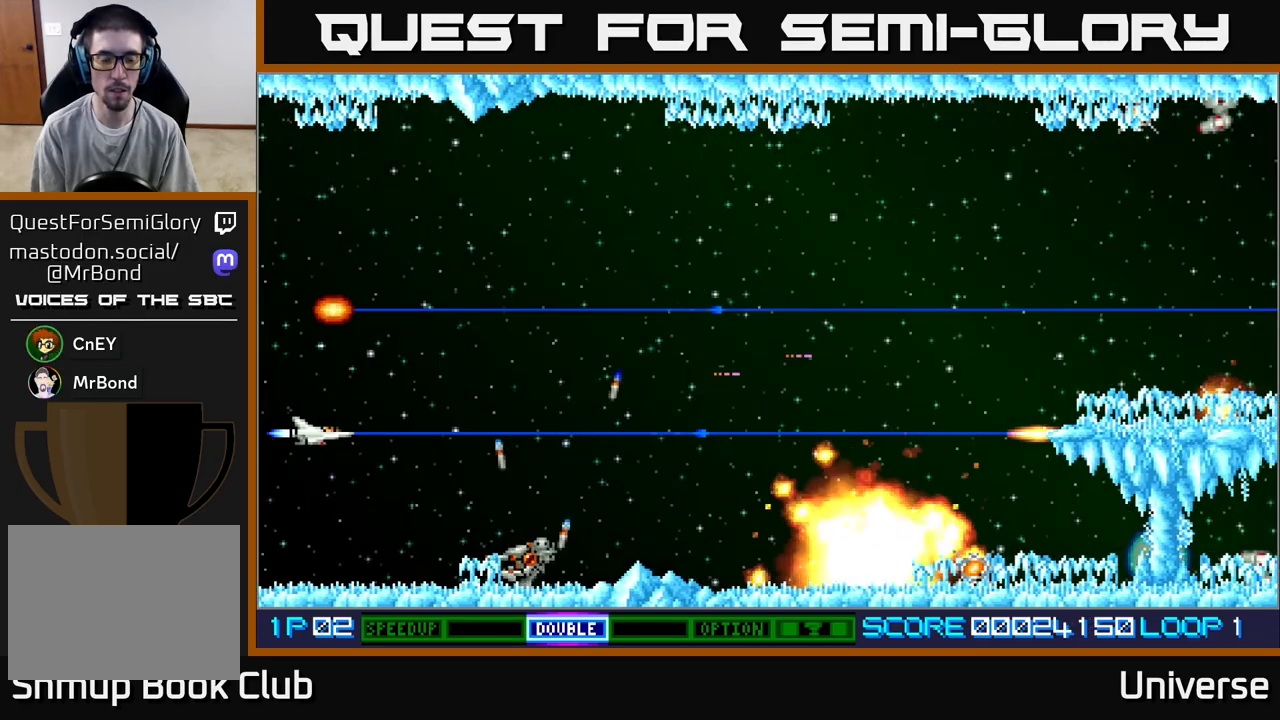
{"buttons": ["A", "DPAD_RIGHT"], "left_stick": "center", "events": [[50, "DPAD_LEFT", "up"], [300, "DPAD_RIGHT", "down"]]}
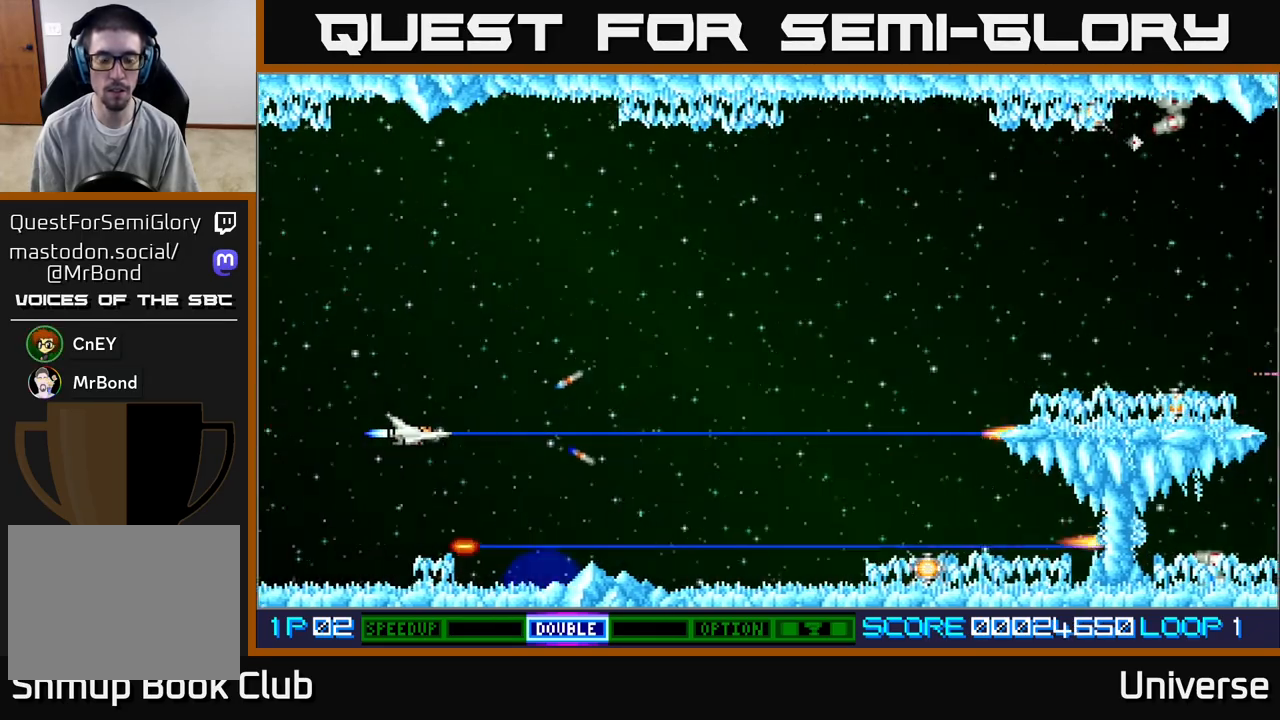
{"buttons": ["A", "DPAD_RIGHT"], "left_stick": "center", "events": []}
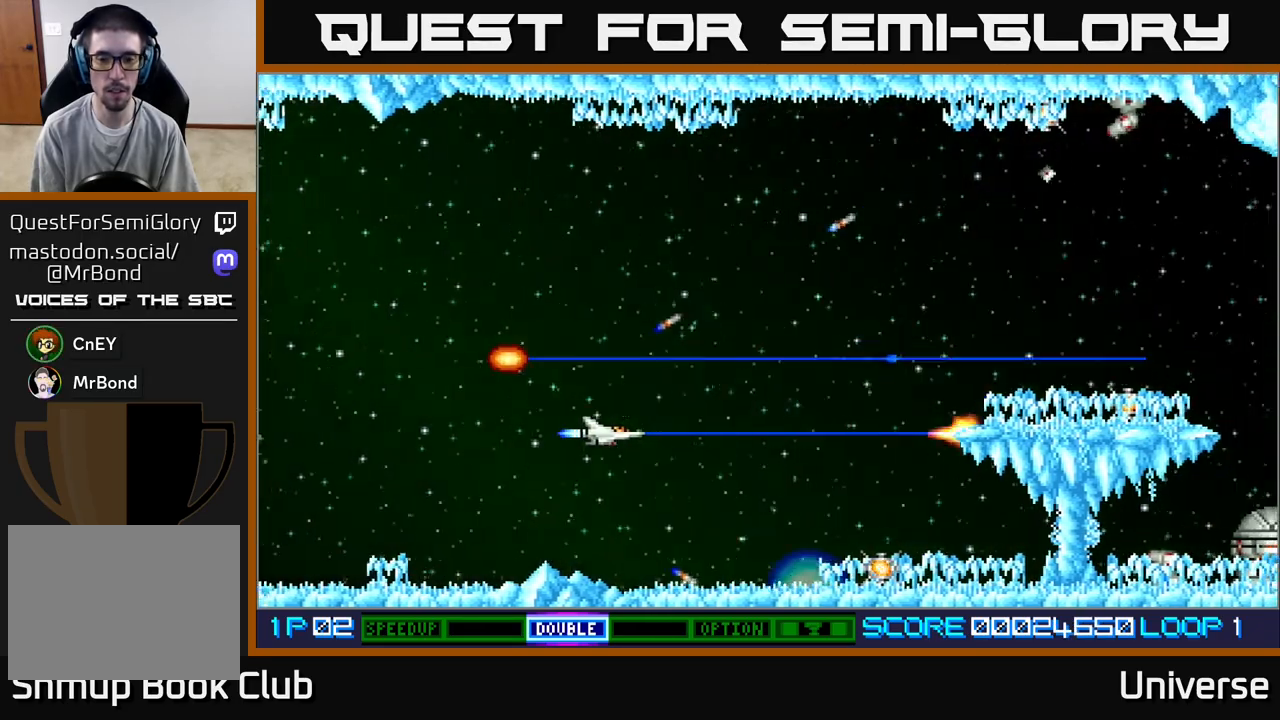
{"buttons": ["A", "DPAD_DOWN", "DPAD_RIGHT"], "left_stick": "center", "events": [[117, "DPAD_UP", "down"], [267, "DPAD_UP", "up"], [333, "DPAD_DOWN", "down"]]}
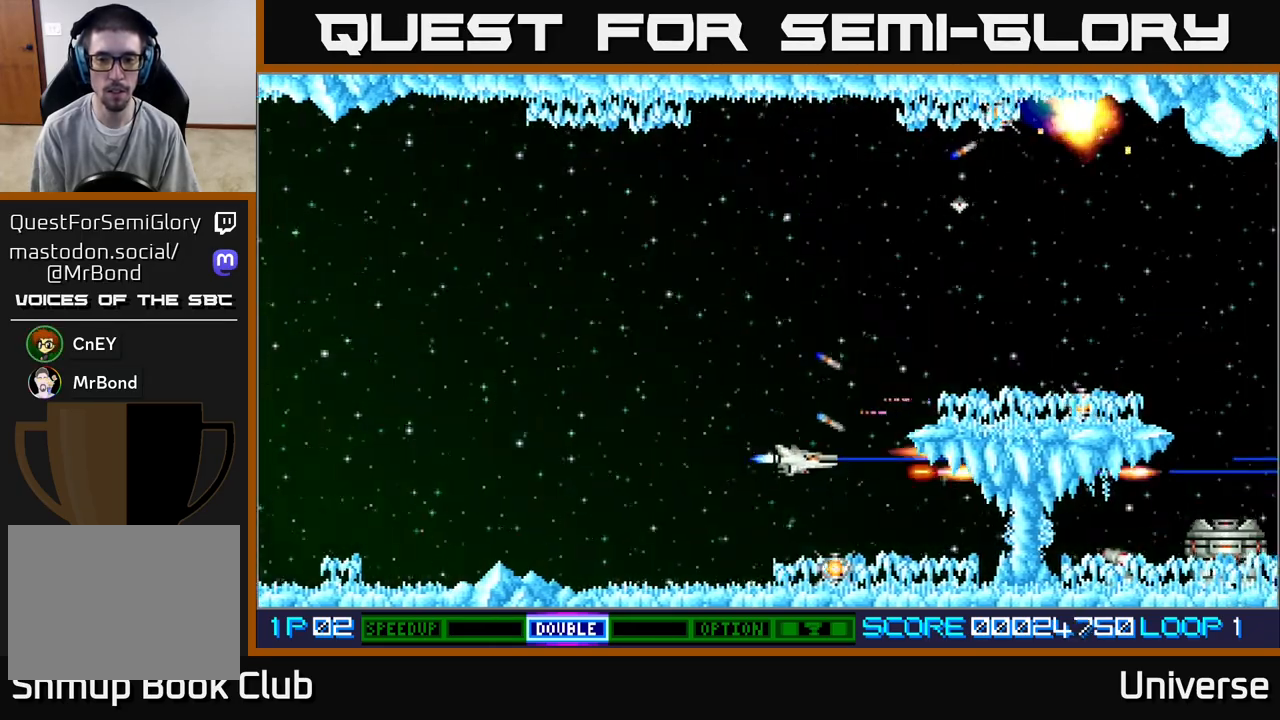
{"buttons": ["A", "DPAD_LEFT"], "left_stick": "center", "events": [[83, "DPAD_RIGHT", "up"], [250, "DPAD_DOWN", "up"], [383, "DPAD_DOWN", "down"], [433, "DPAD_DOWN", "up"], [433, "DPAD_LEFT", "down"]]}
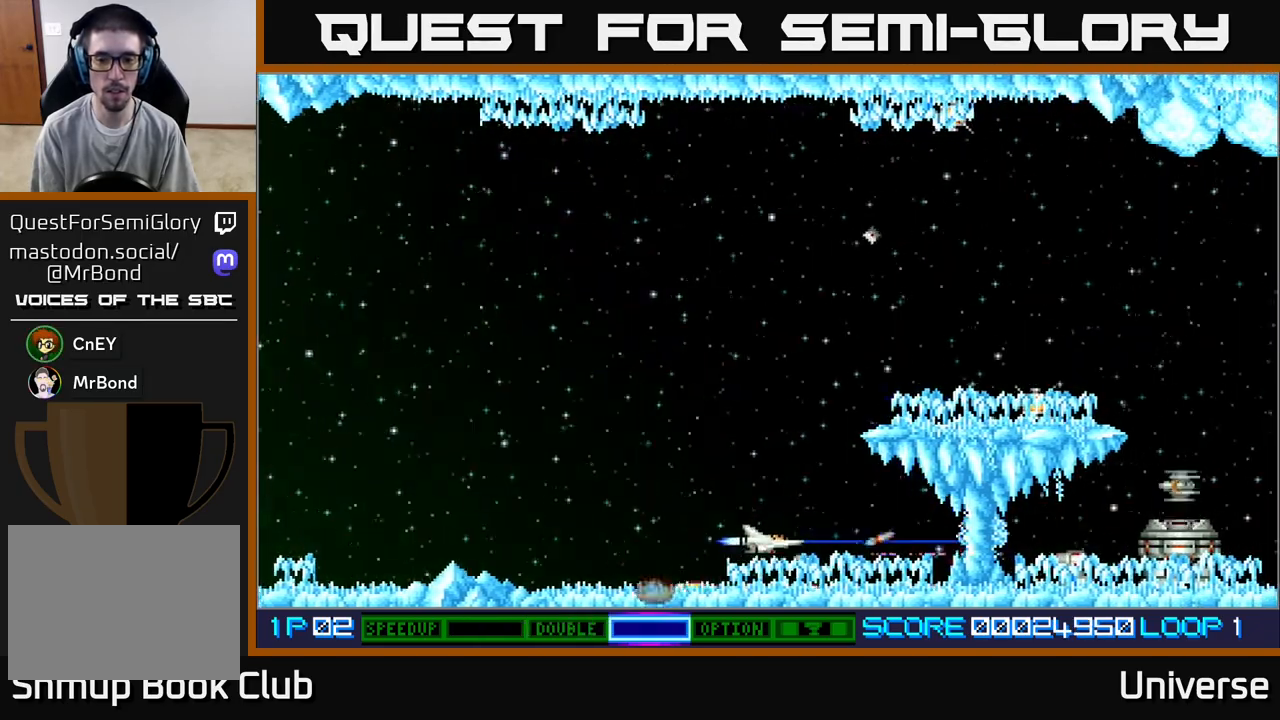
{"buttons": ["A", "DPAD_UP"], "left_stick": "center", "events": [[17, "DPAD_UP", "down"], [350, "DPAD_LEFT", "up"]]}
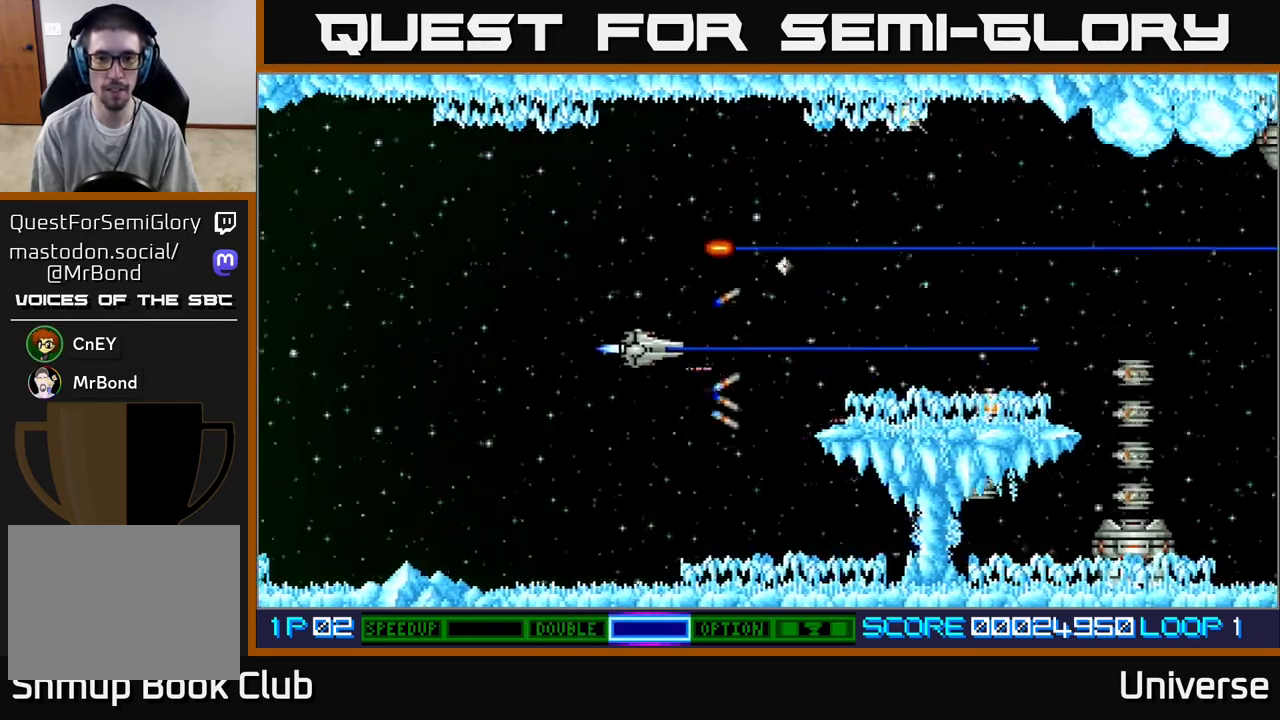
{"buttons": ["A", "DPAD_DOWN"], "left_stick": "center", "events": [[33, "DPAD_LEFT", "down"], [183, "DPAD_LEFT", "up"], [217, "DPAD_LEFT", "down"], [267, "DPAD_UP", "up"], [350, "DPAD_DOWN", "down"], [417, "DPAD_LEFT", "up"]]}
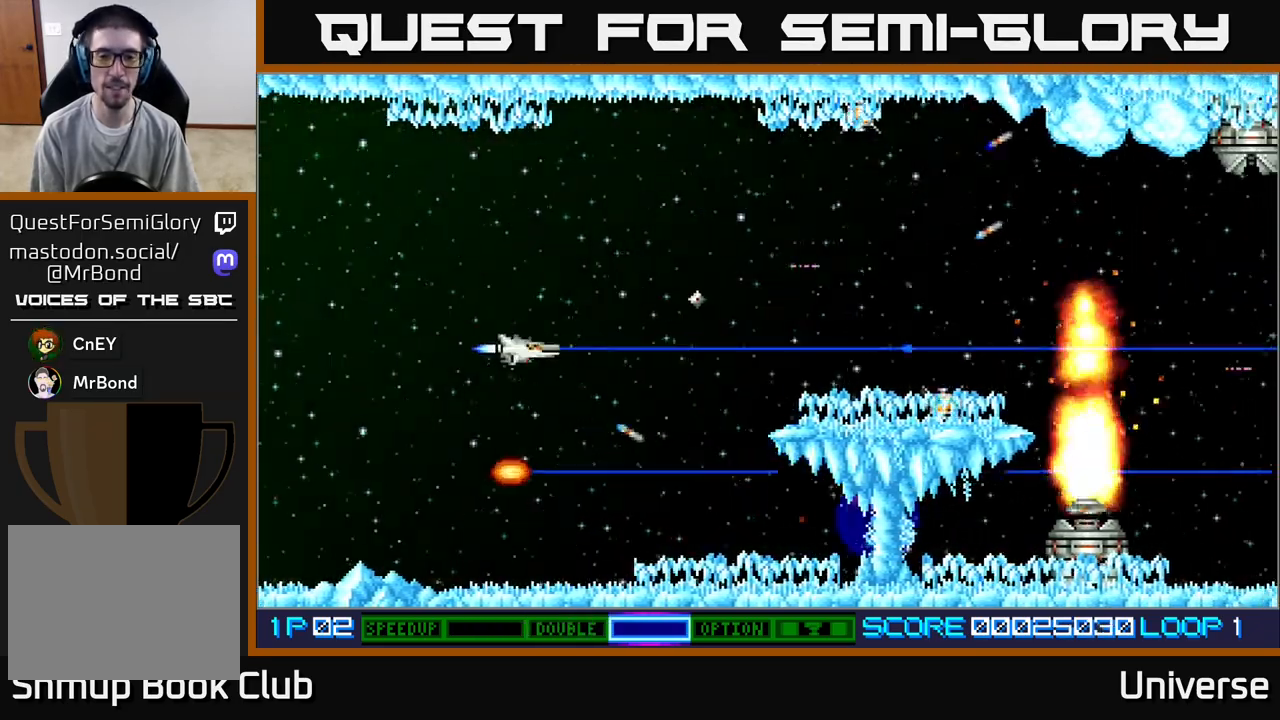
{"buttons": ["A"], "left_stick": "center", "events": [[133, "DPAD_LEFT", "down"], [183, "DPAD_DOWN", "up"], [250, "DPAD_LEFT", "up"], [267, "DPAD_UP", "down"], [383, "DPAD_UP", "up"]]}
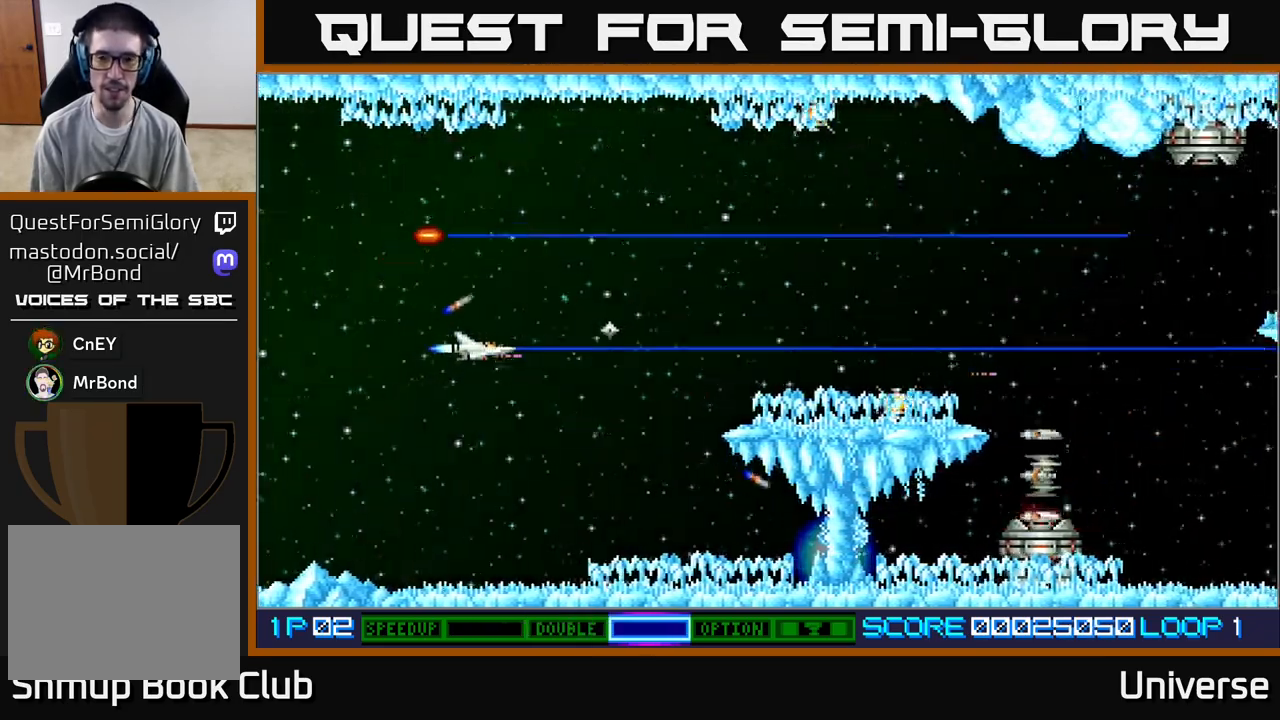
{"buttons": ["A", "DPAD_UP", "DPAD_RIGHT"], "left_stick": "center", "events": [[33, "DPAD_UP", "down"], [183, "DPAD_RIGHT", "down"]]}
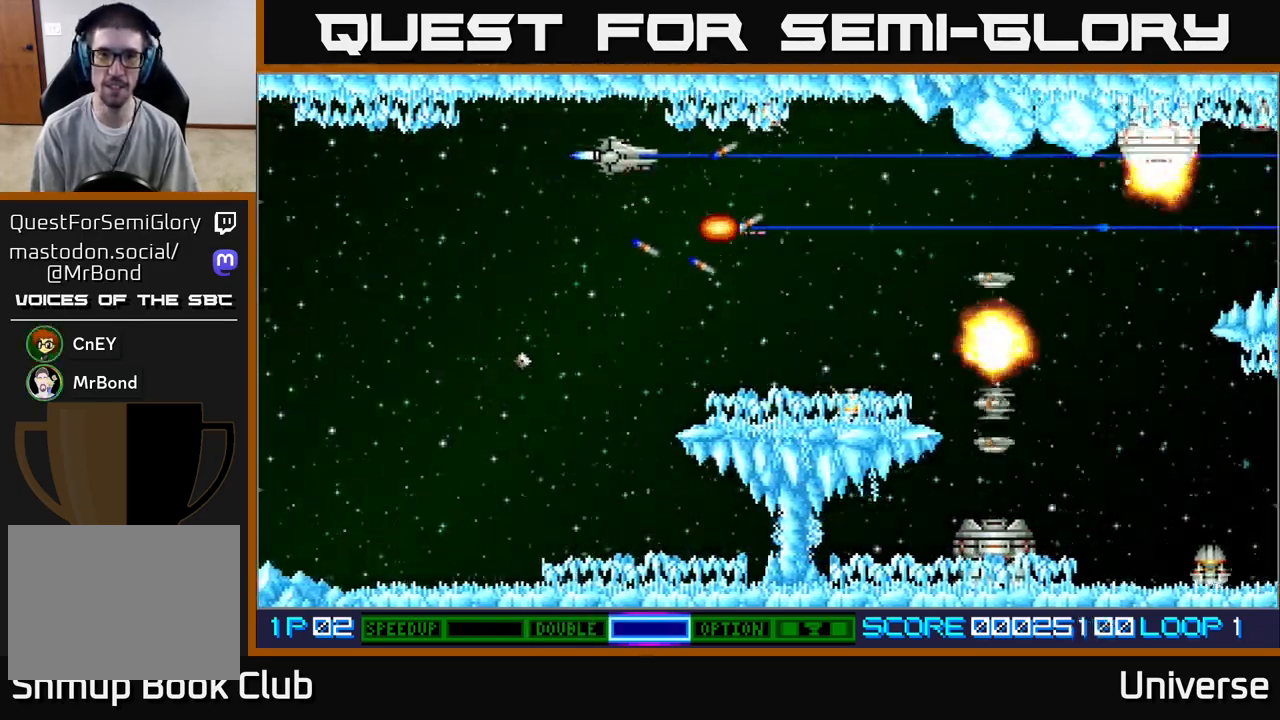
{"buttons": ["A"], "left_stick": "center", "events": [[117, "DPAD_UP", "up"], [150, "DPAD_RIGHT", "up"]]}
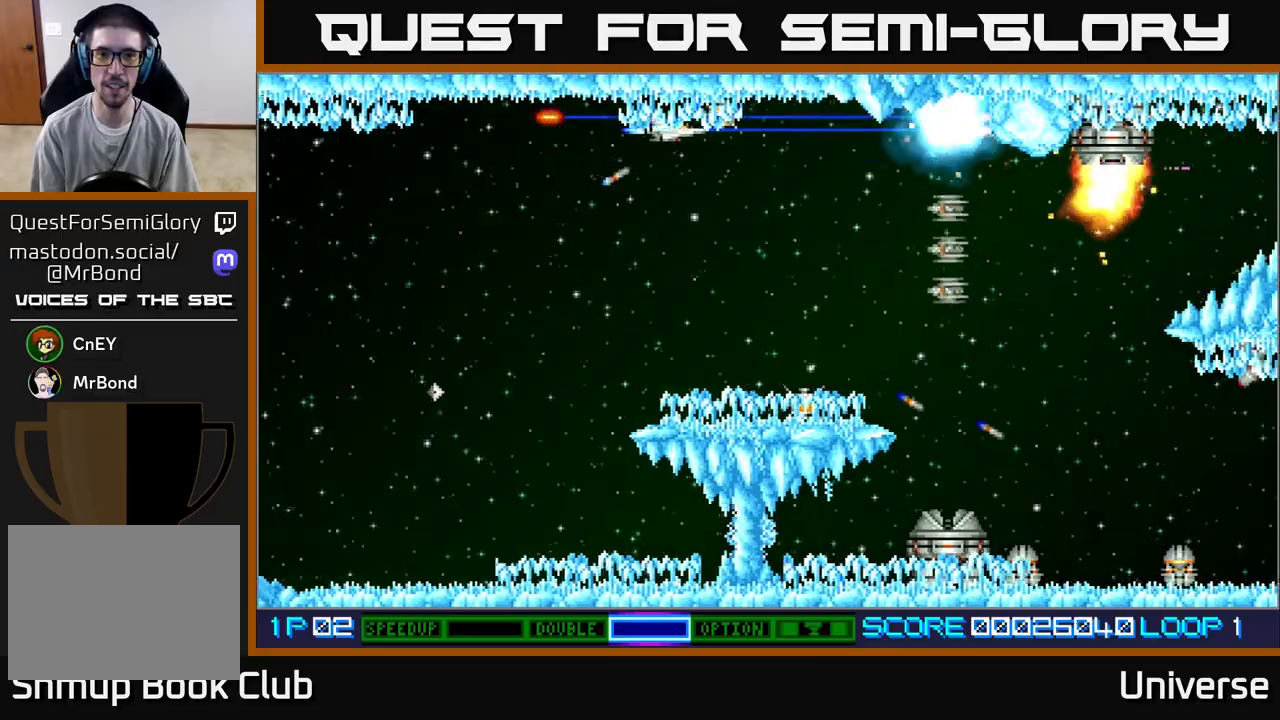
{"buttons": ["A", "DPAD_LEFT"], "left_stick": "center", "events": [[17, "DPAD_RIGHT", "down"], [200, "DPAD_RIGHT", "up"], [217, "DPAD_DOWN", "down"], [233, "DPAD_DOWN", "up"], [233, "DPAD_LEFT", "down"]]}
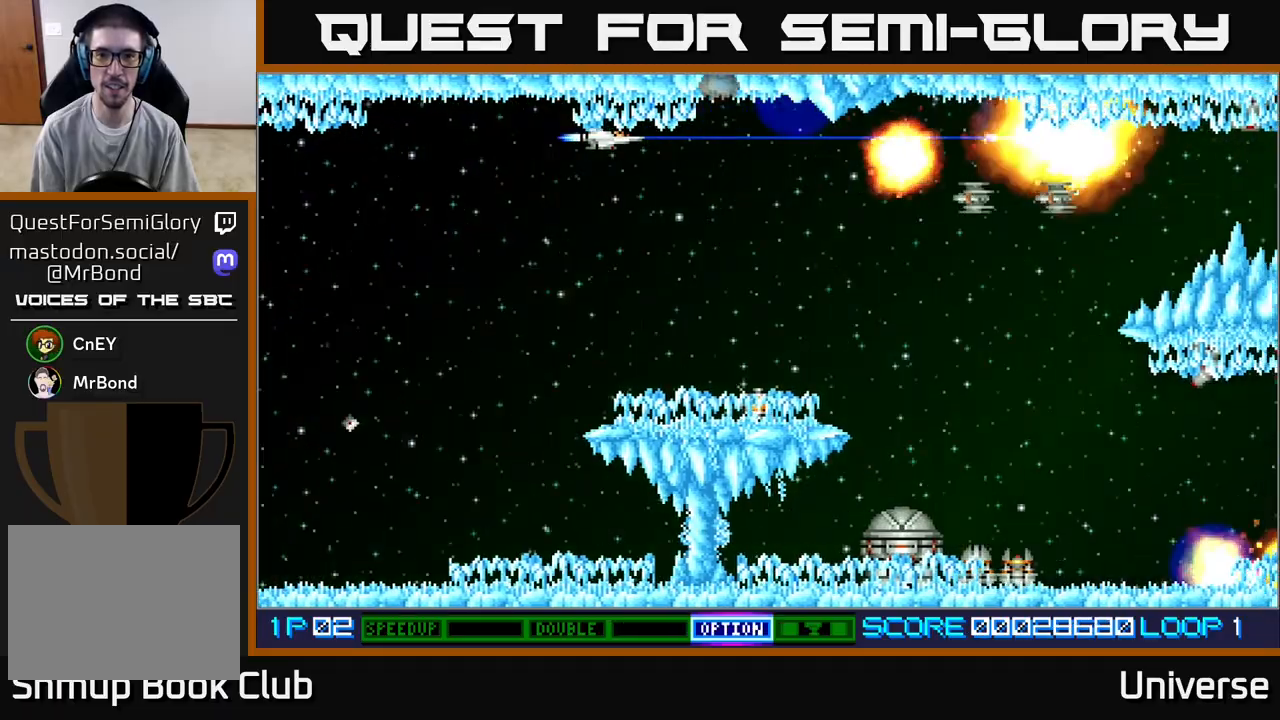
{"buttons": ["A", "DPAD_DOWN"], "left_stick": "center", "events": [[150, "DPAD_DOWN", "down"], [150, "DPAD_LEFT", "up"]]}
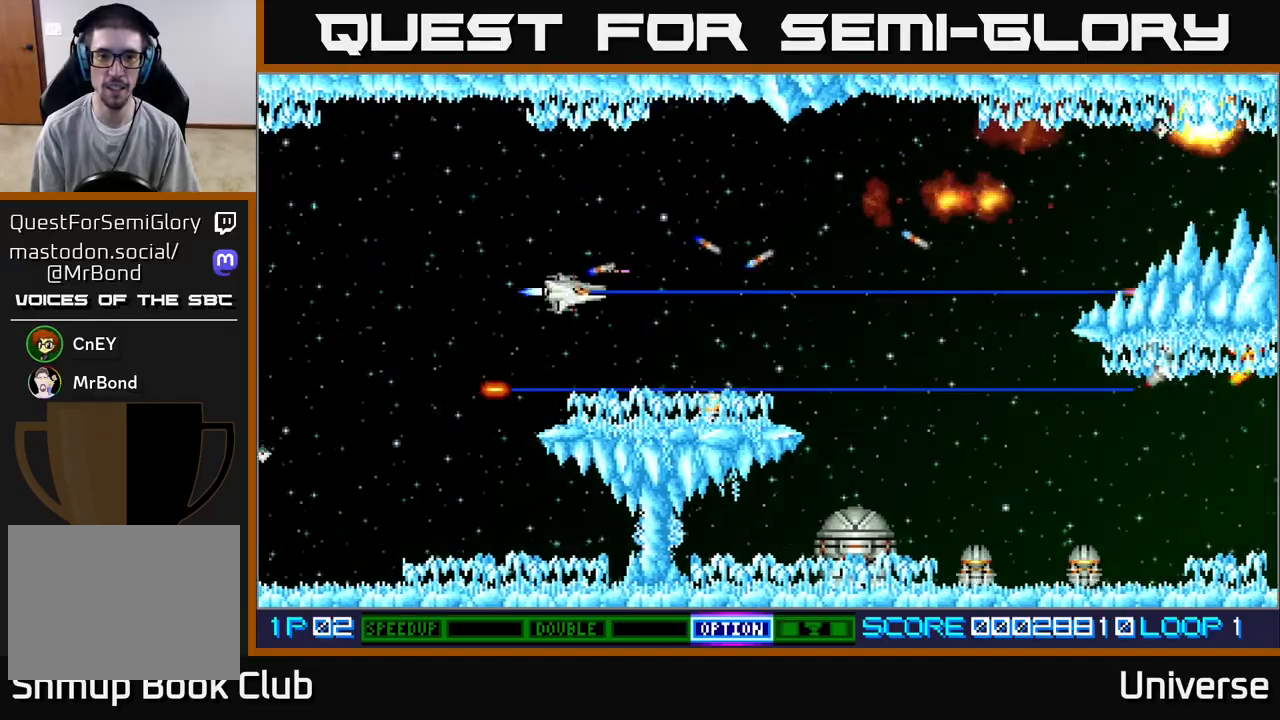
{"buttons": ["A"], "left_stick": "center", "events": [[67, "DPAD_DOWN", "up"], [267, "DPAD_DOWN", "down"], [483, "DPAD_DOWN", "up"]]}
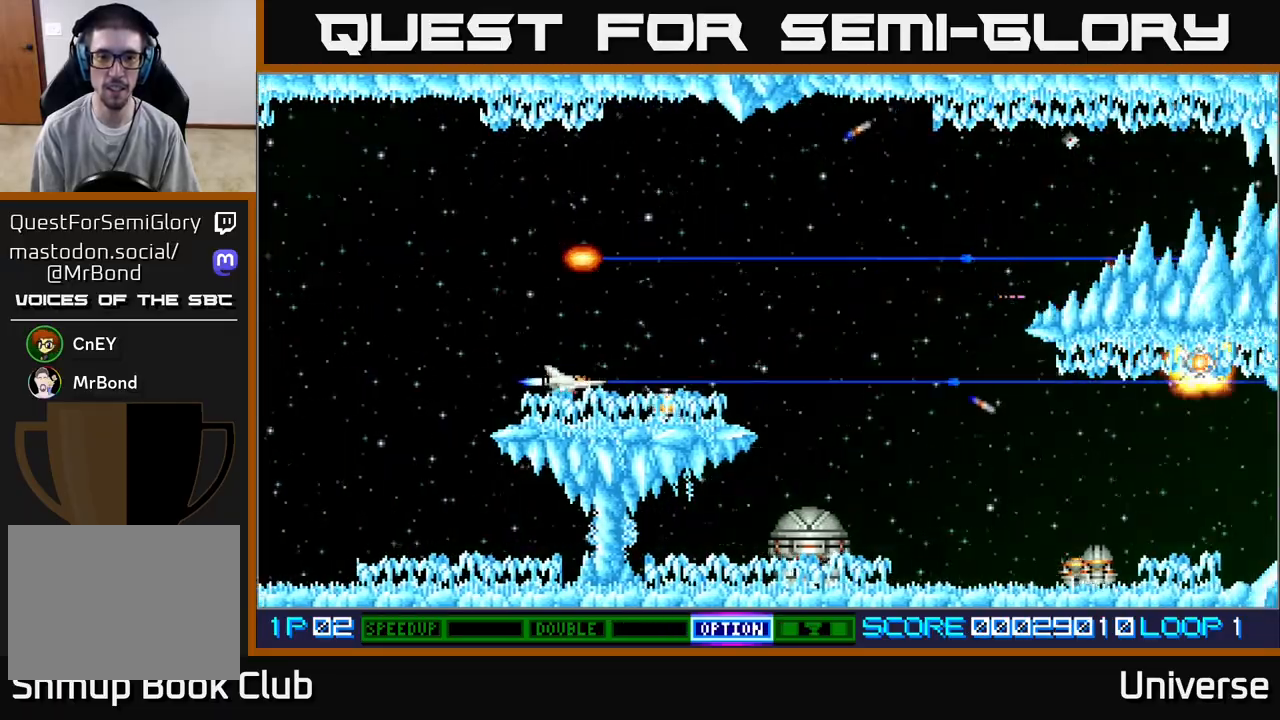
{"buttons": ["A", "B"], "left_stick": "center", "events": [[417, "B", "down"]]}
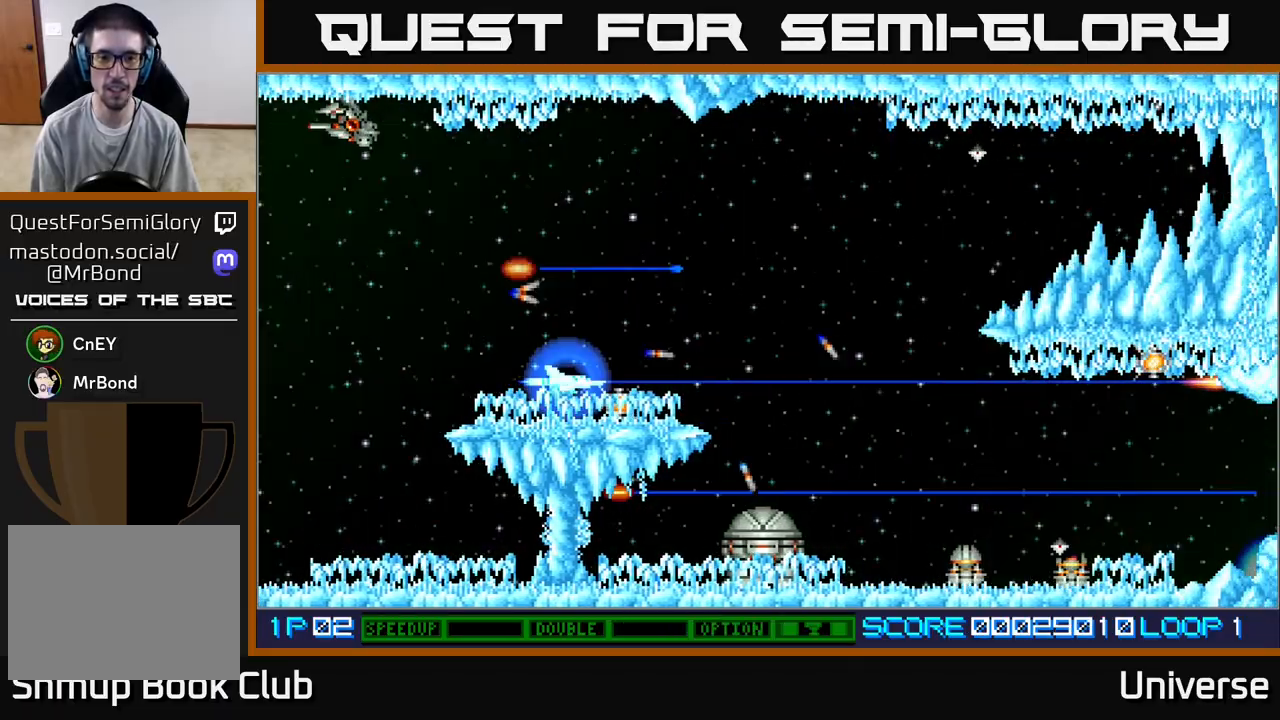
{"buttons": ["A", "DPAD_UP", "DPAD_LEFT"], "left_stick": "center", "events": [[17, "B", "up"], [83, "DPAD_RIGHT", "down"], [117, "DPAD_DOWN", "down"], [150, "DPAD_DOWN", "up"], [200, "DPAD_UP", "down"], [217, "DPAD_RIGHT", "up"], [383, "DPAD_LEFT", "down"]]}
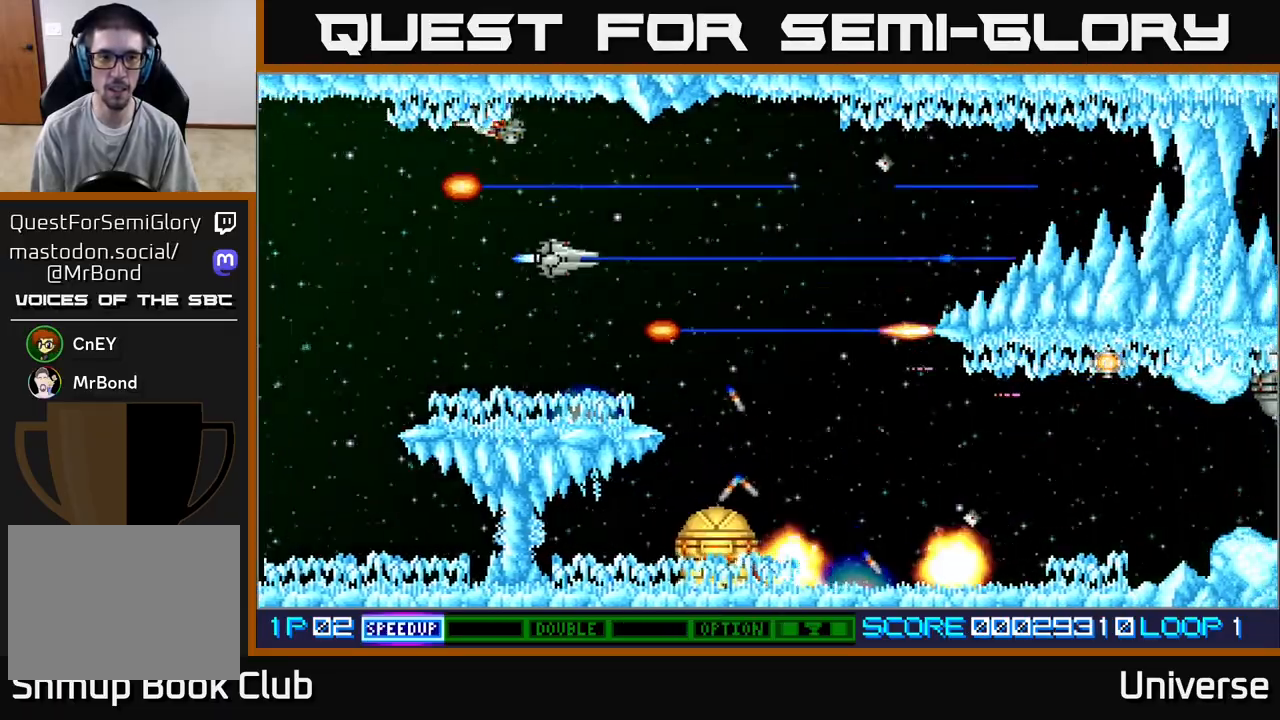
{"buttons": ["A", "DPAD_DOWN", "DPAD_RIGHT"], "left_stick": "center"}